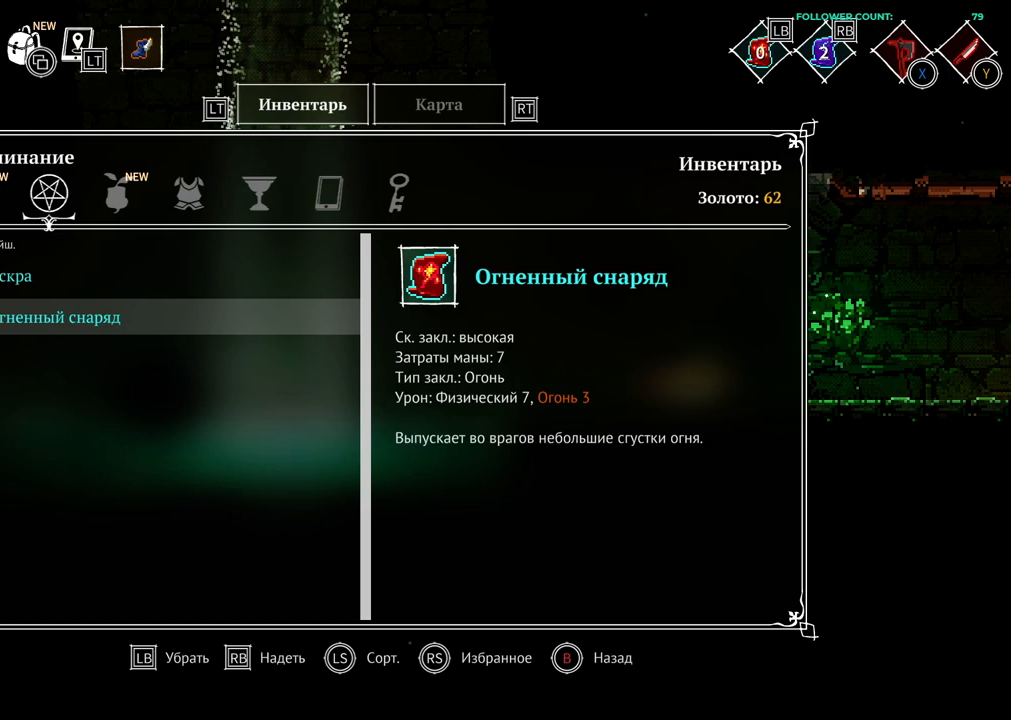
Gameplay with a controller (PlayStation layout); each line is a JSON object with the inputs held at the frame after it. "events" lists button and stick changes between this image and that frame as [ms after this image, input, new state], when the widget could be followed in between. Not read: L3.
{"buttons": [], "left_stick": "center", "right_stick": "center", "events": [[83, "CIRCLE", "down"], [183, "CIRCLE", "up"]]}
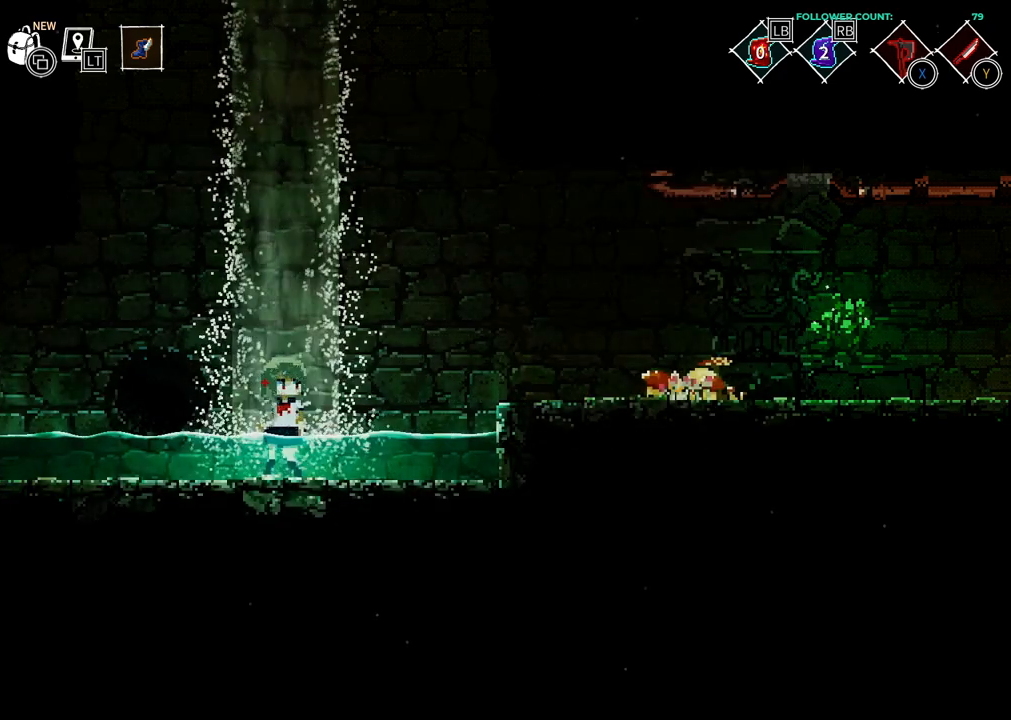
{"buttons": [], "left_stick": "center", "right_stick": "center", "events": []}
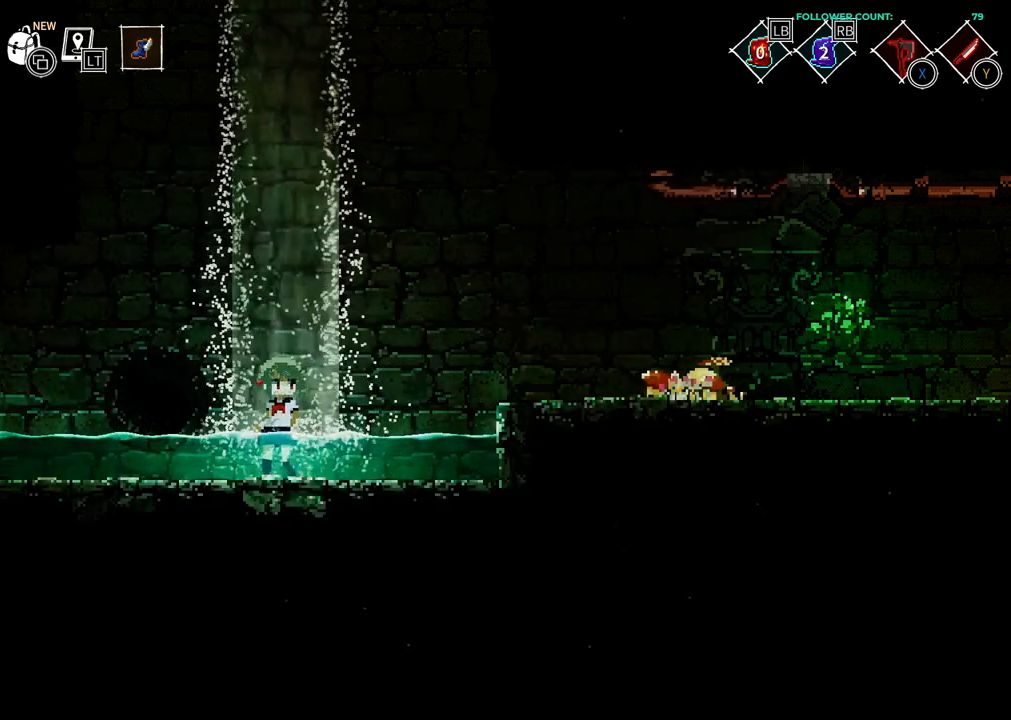
{"buttons": ["DPAD_RIGHT"], "left_stick": "center", "right_stick": "center", "events": [[233, "DPAD_RIGHT", "down"]]}
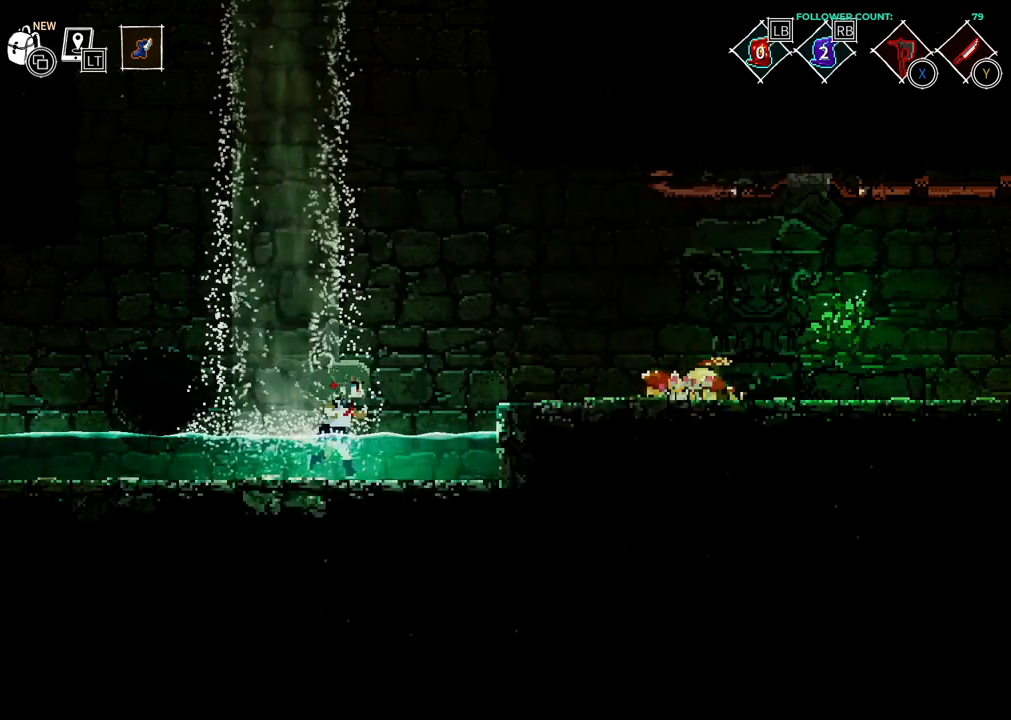
{"buttons": ["CROSS", "DPAD_RIGHT"], "left_stick": "center", "right_stick": "center", "events": [[83, "CROSS", "down"]]}
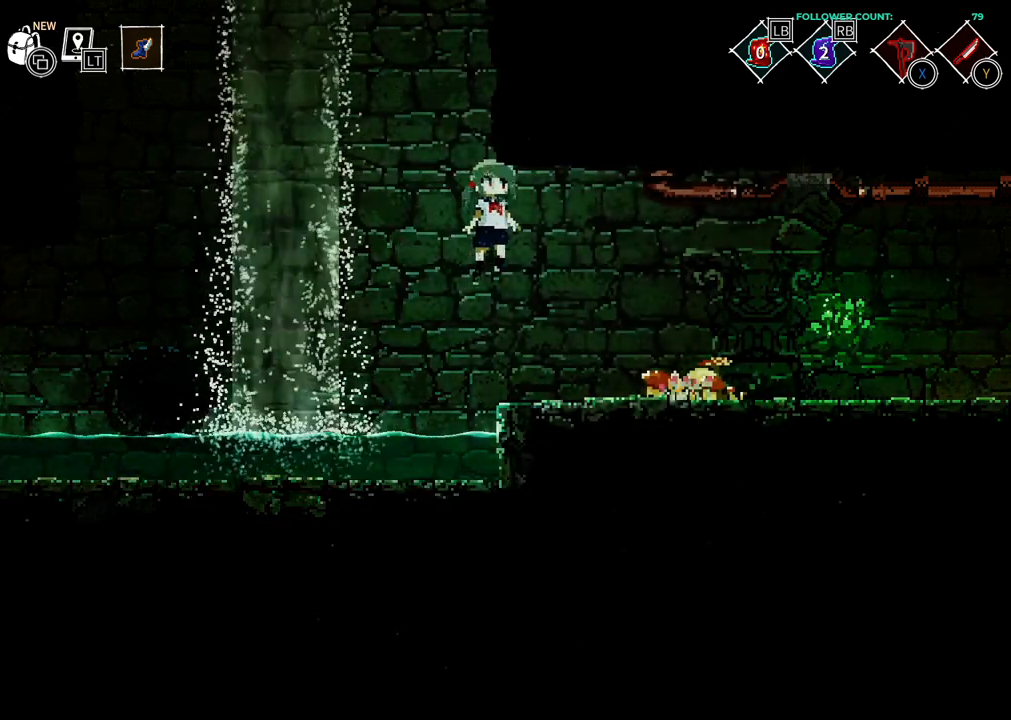
{"buttons": ["DPAD_RIGHT"], "left_stick": "center", "right_stick": "center", "events": [[17, "CROSS", "up"]]}
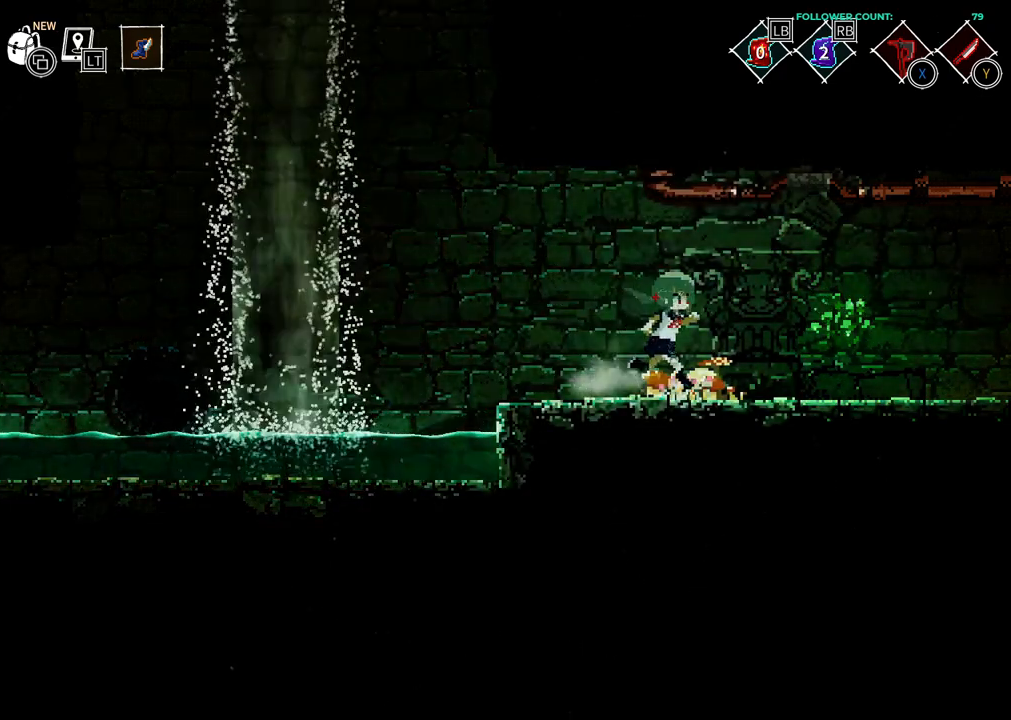
{"buttons": ["DPAD_RIGHT"], "left_stick": "center", "right_stick": "center", "events": []}
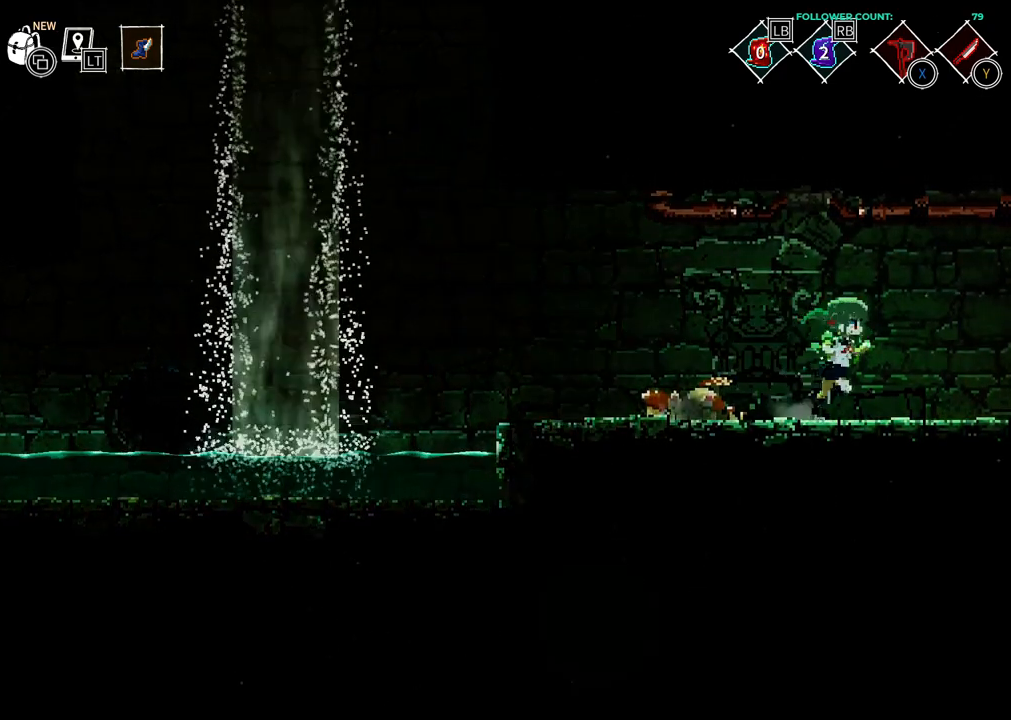
{"buttons": ["DPAD_RIGHT"], "left_stick": "center", "right_stick": "center", "events": []}
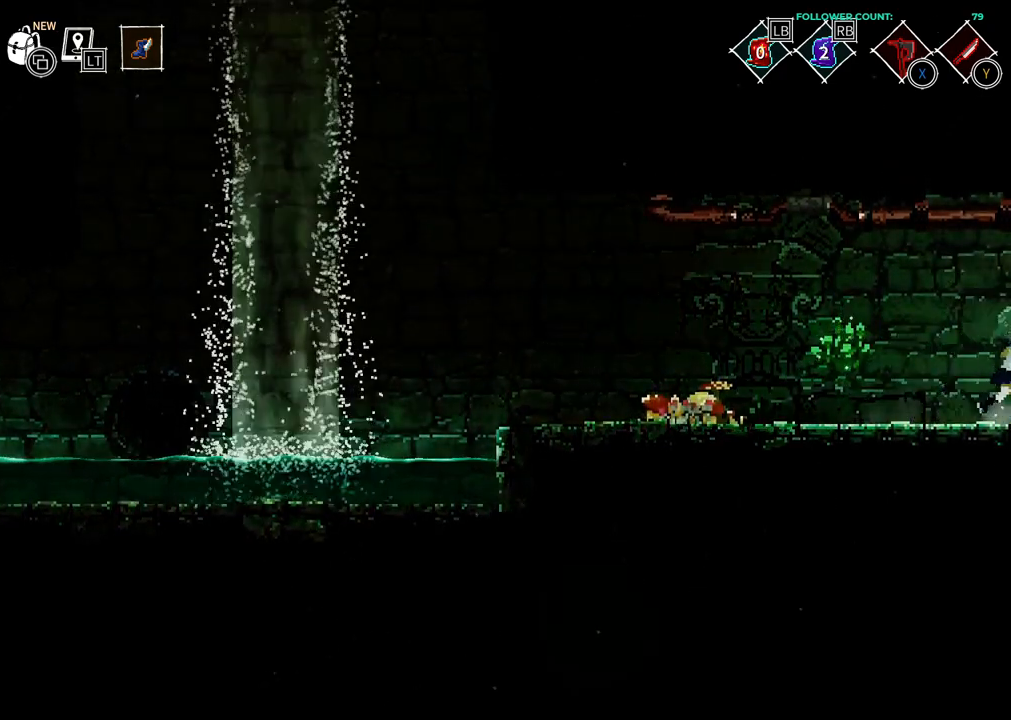
{"buttons": [], "left_stick": "center", "right_stick": "center", "events": [[383, "DPAD_RIGHT", "up"]]}
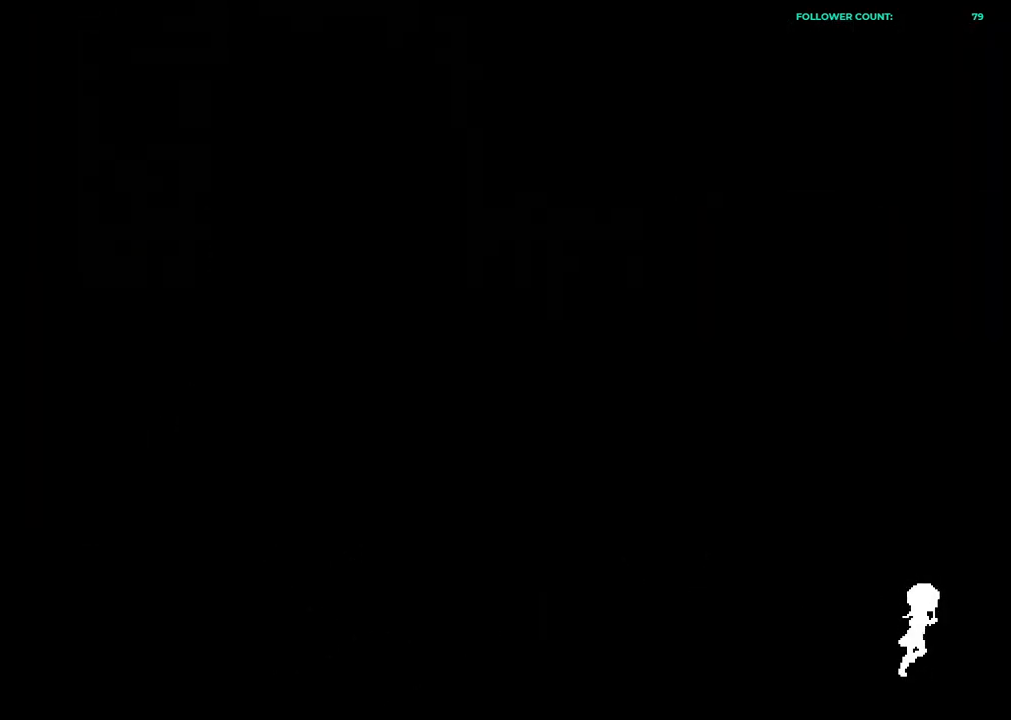
{"buttons": ["DPAD_RIGHT"], "left_stick": "center", "right_stick": "center", "events": [[483, "DPAD_RIGHT", "down"]]}
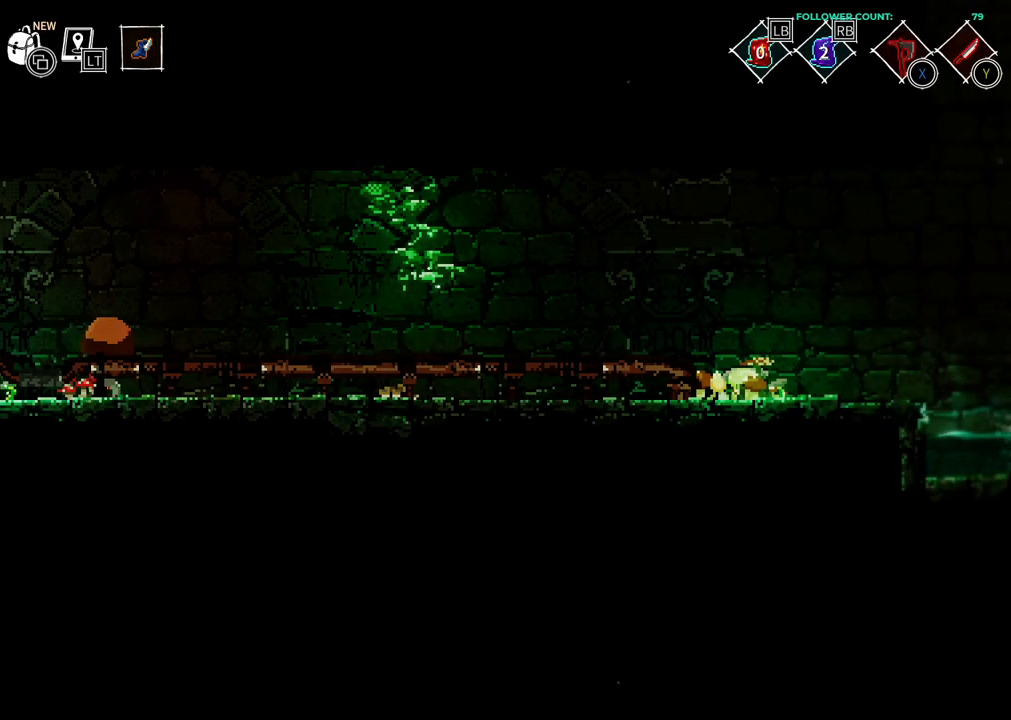
{"buttons": ["SQUARE"], "left_stick": "center", "right_stick": "center", "events": [[333, "DPAD_RIGHT", "up"], [433, "SQUARE", "down"]]}
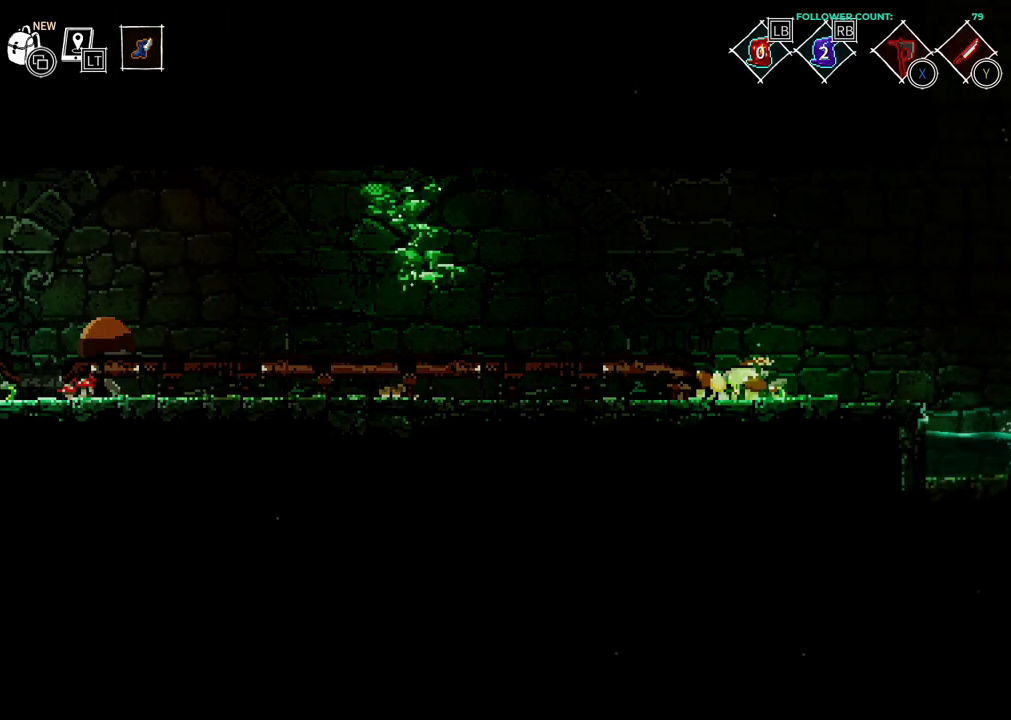
{"buttons": [], "left_stick": "center", "right_stick": "center", "events": [[33, "SQUARE", "up"]]}
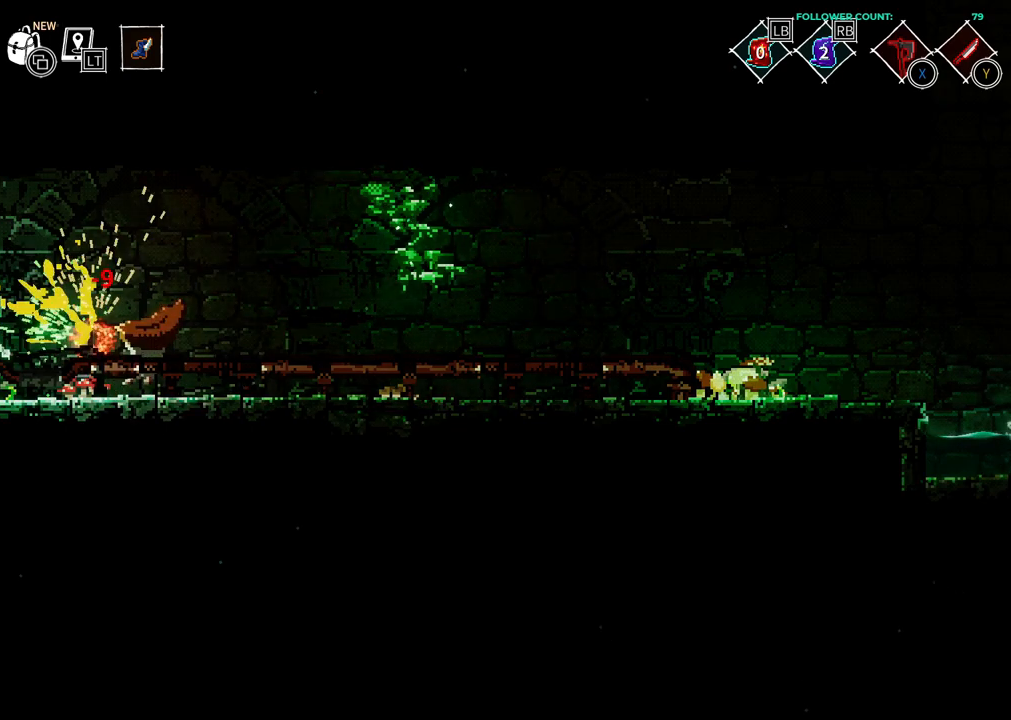
{"buttons": ["DPAD_RIGHT"], "left_stick": "center", "right_stick": "center", "events": [[433, "DPAD_RIGHT", "down"]]}
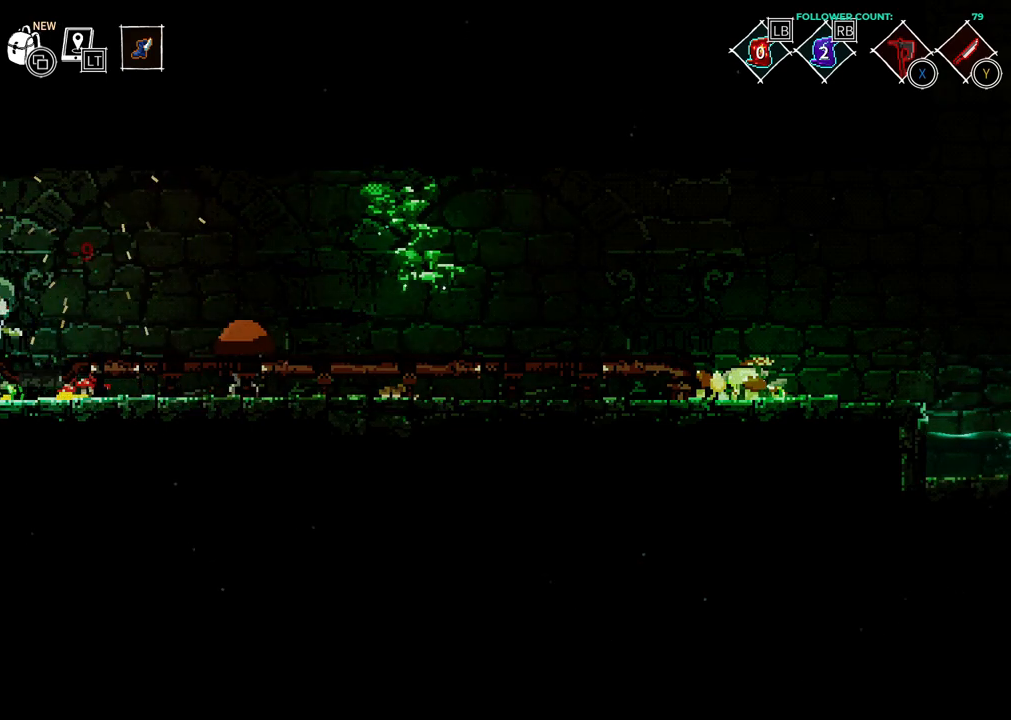
{"buttons": ["DPAD_RIGHT"], "left_stick": "center", "right_stick": "center", "events": [[233, "SQUARE", "down"], [383, "SQUARE", "up"]]}
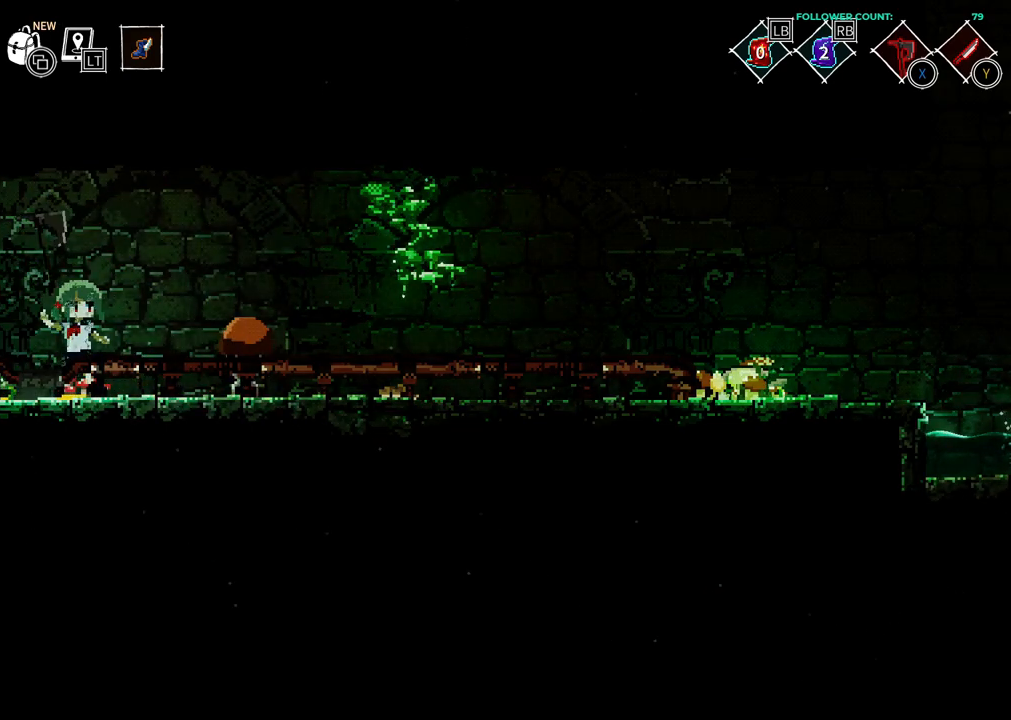
{"buttons": ["DPAD_RIGHT"], "left_stick": "center", "right_stick": "center", "events": []}
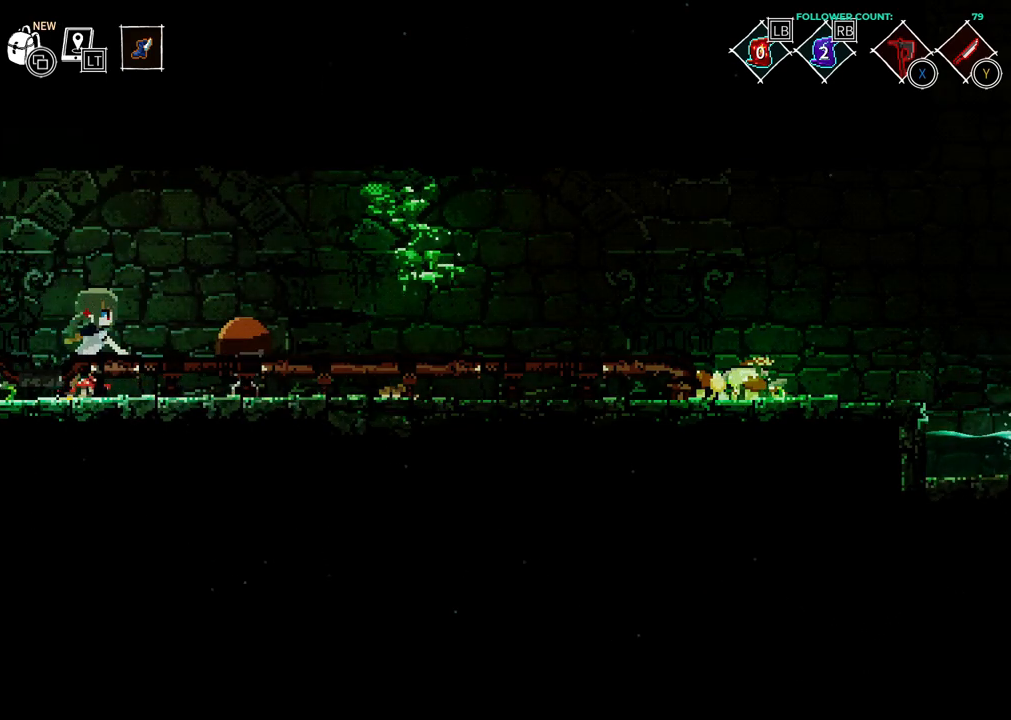
{"buttons": ["SQUARE"], "left_stick": "center", "right_stick": "center", "events": [[333, "DPAD_RIGHT", "up"], [483, "SQUARE", "down"]]}
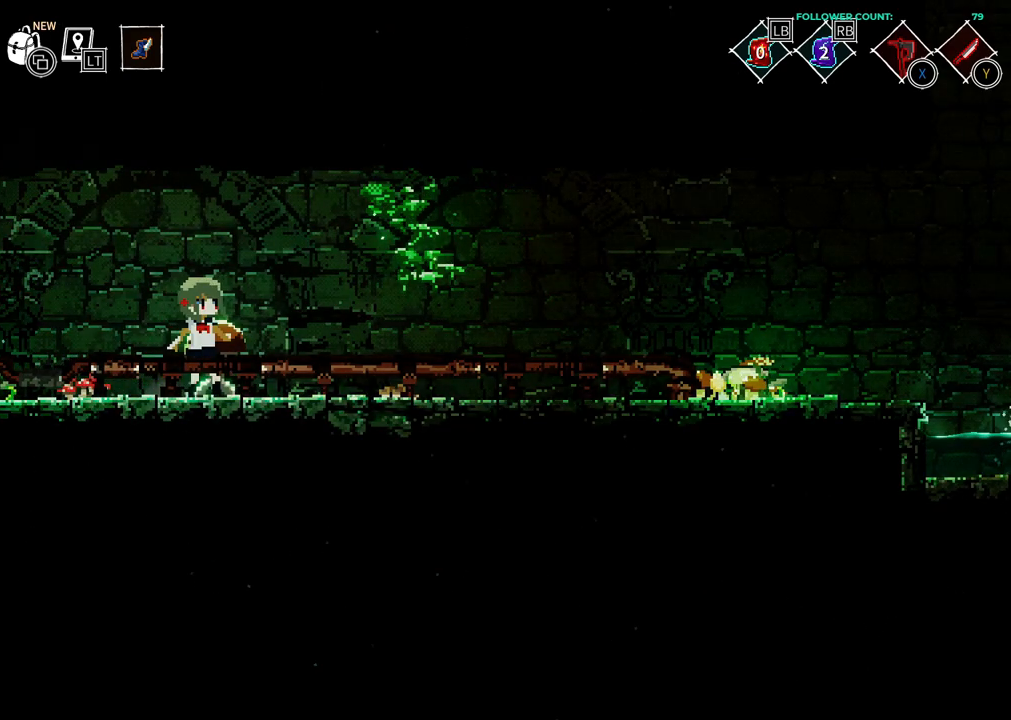
{"buttons": ["SQUARE"], "left_stick": "center", "right_stick": "center", "events": [[133, "SQUARE", "up"], [233, "SQUARE", "down"], [333, "SQUARE", "up"], [483, "SQUARE", "down"]]}
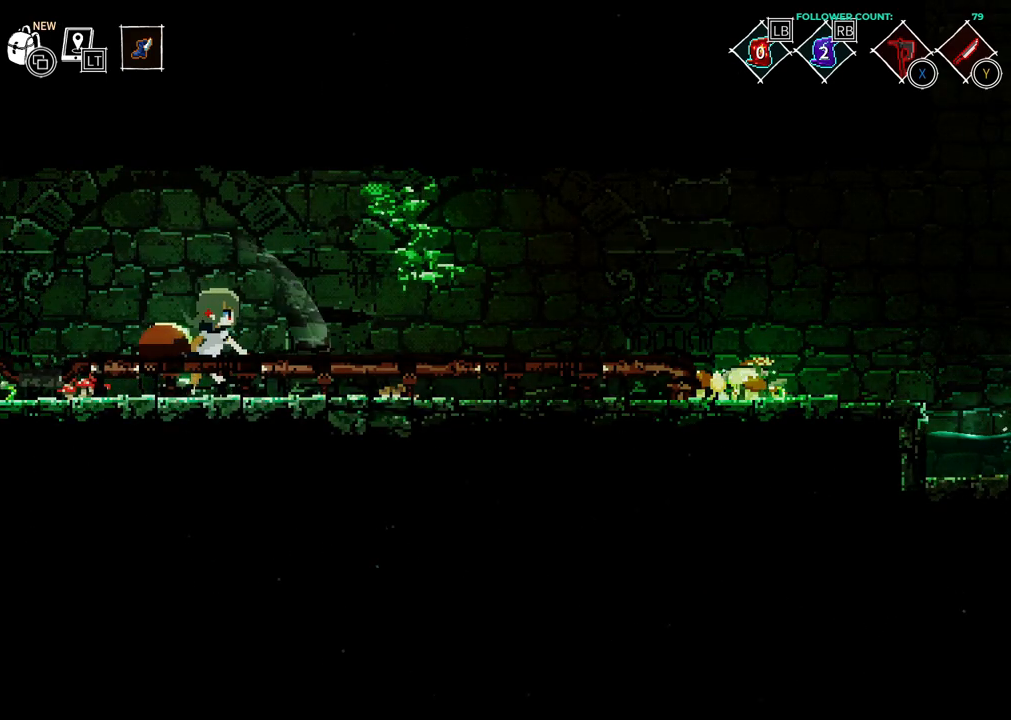
{"buttons": ["DPAD_RIGHT"], "left_stick": "center", "right_stick": "center", "events": [[83, "SQUARE", "up"], [233, "DPAD_RIGHT", "down"]]}
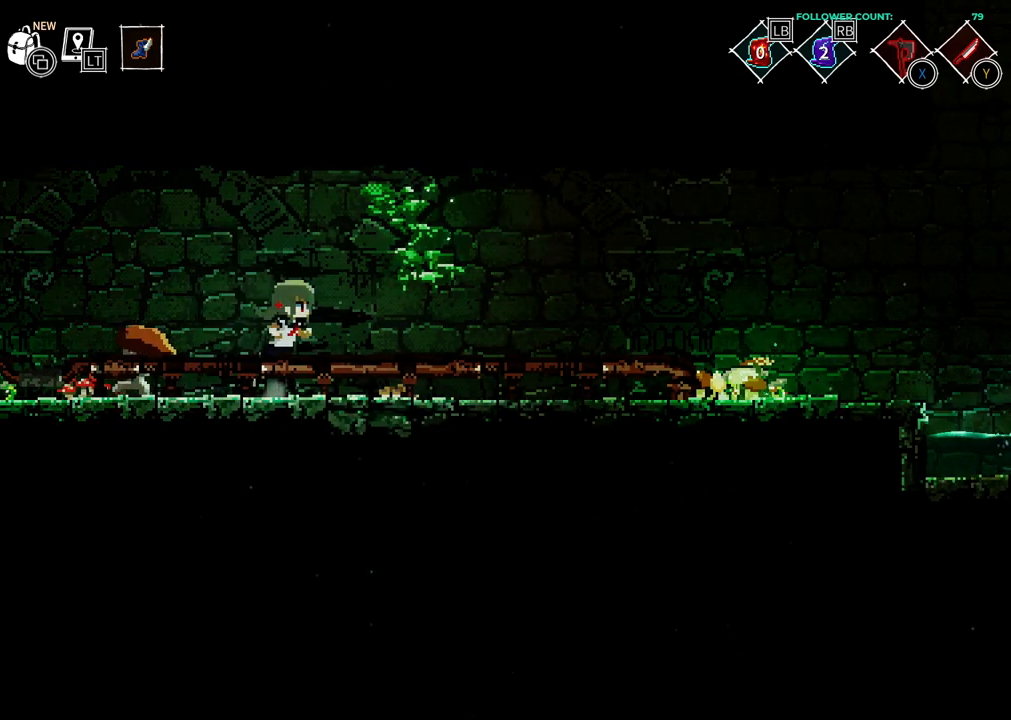
{"buttons": ["DPAD_LEFT"], "left_stick": "center", "right_stick": "center", "events": [[33, "DPAD_RIGHT", "up"], [183, "DPAD_LEFT", "down"]]}
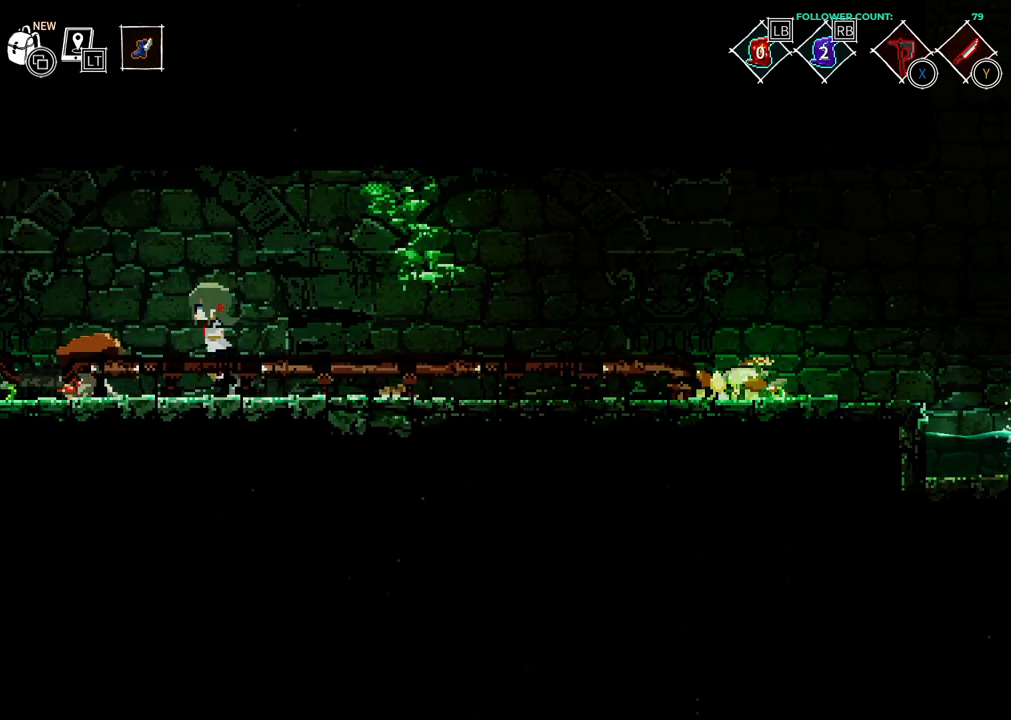
{"buttons": [], "left_stick": "center", "right_stick": "center", "events": [[33, "SQUARE", "down"], [133, "DPAD_LEFT", "up"], [183, "SQUARE", "up"]]}